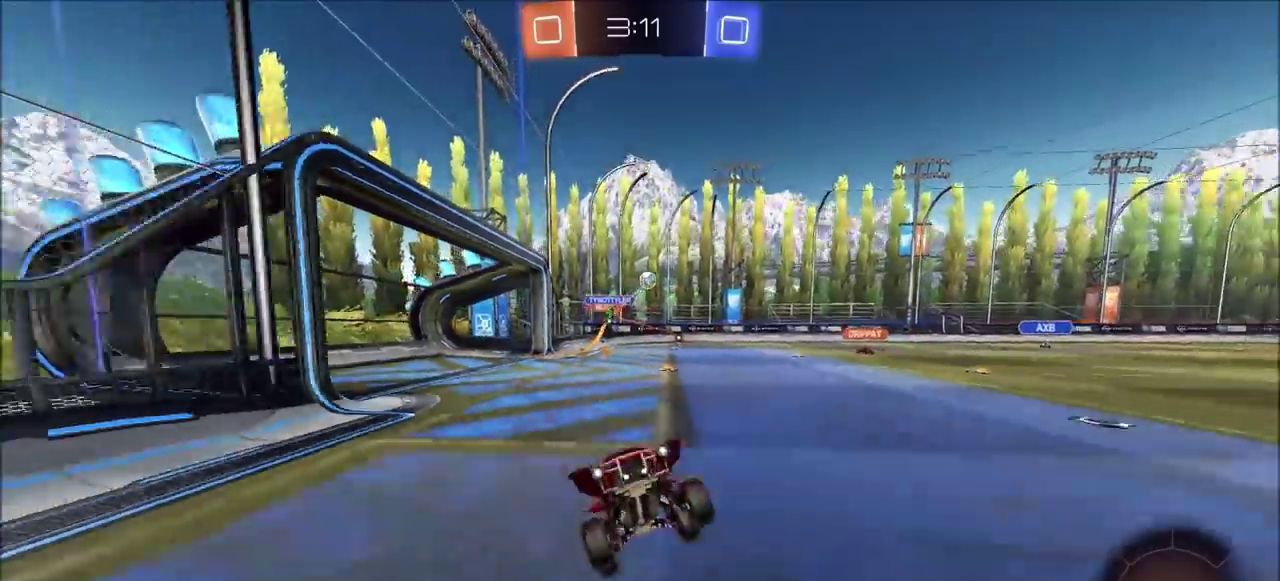
Gameplay with a controller (PlayStation layout); each line is a JSON object with the inputs held at the frame after it. "events" lists button and stick changes between this image and that frame as [ms after this image, input, new state], when the widget could be followed in between.
{"buttons": ["CIRCLE", "R2"], "left_stick": "left", "right_stick": "center", "events": [[50, "left_stick", "up-right"], [150, "left_stick", "center"], [250, "CIRCLE", "down"], [283, "left_stick", "left"], [383, "CIRCLE", "up"], [383, "L1", "down"], [433, "L1", "up"], [467, "CIRCLE", "down"]]}
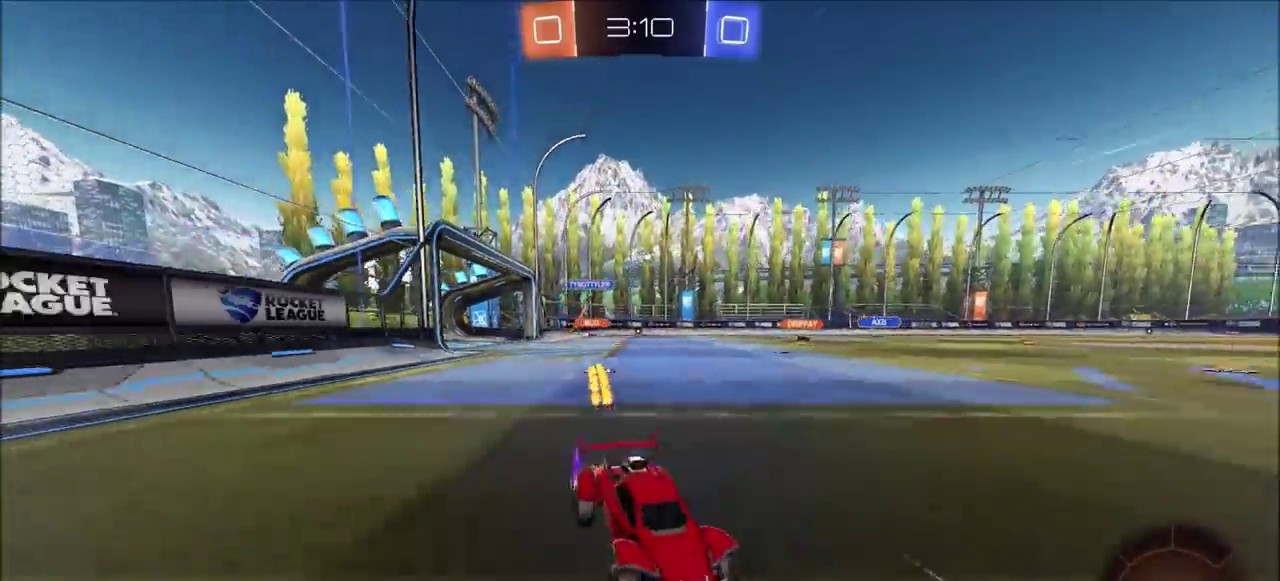
{"buttons": ["R2"], "left_stick": "left", "right_stick": "center", "events": [[283, "CIRCLE", "up"]]}
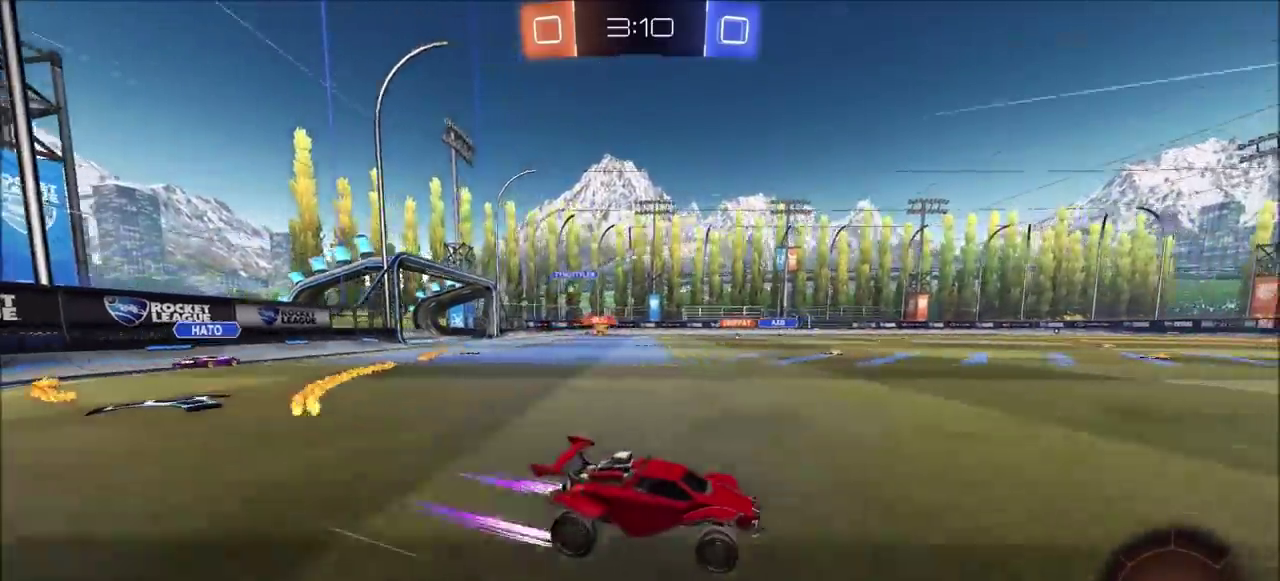
{"buttons": [], "left_stick": "up", "right_stick": "center", "events": [[83, "left_stick", "up-left"], [133, "CROSS", "down"], [150, "L1", "down"], [150, "left_stick", "up"], [200, "CROSS", "up"], [283, "CROSS", "down"], [367, "CROSS", "up"], [383, "L1", "up"], [433, "R2", "up"]]}
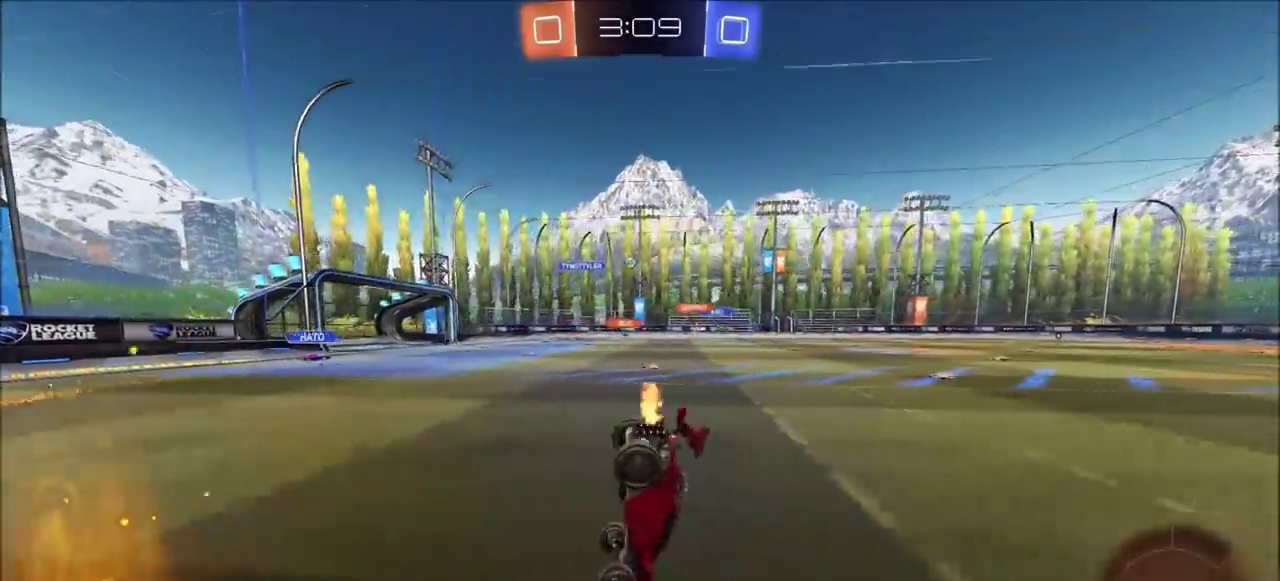
{"buttons": [], "left_stick": "up-right", "right_stick": "center", "events": [[100, "left_stick", "up-right"], [167, "left_stick", "center"], [233, "left_stick", "up-right"], [367, "left_stick", "center"], [483, "left_stick", "up-right"]]}
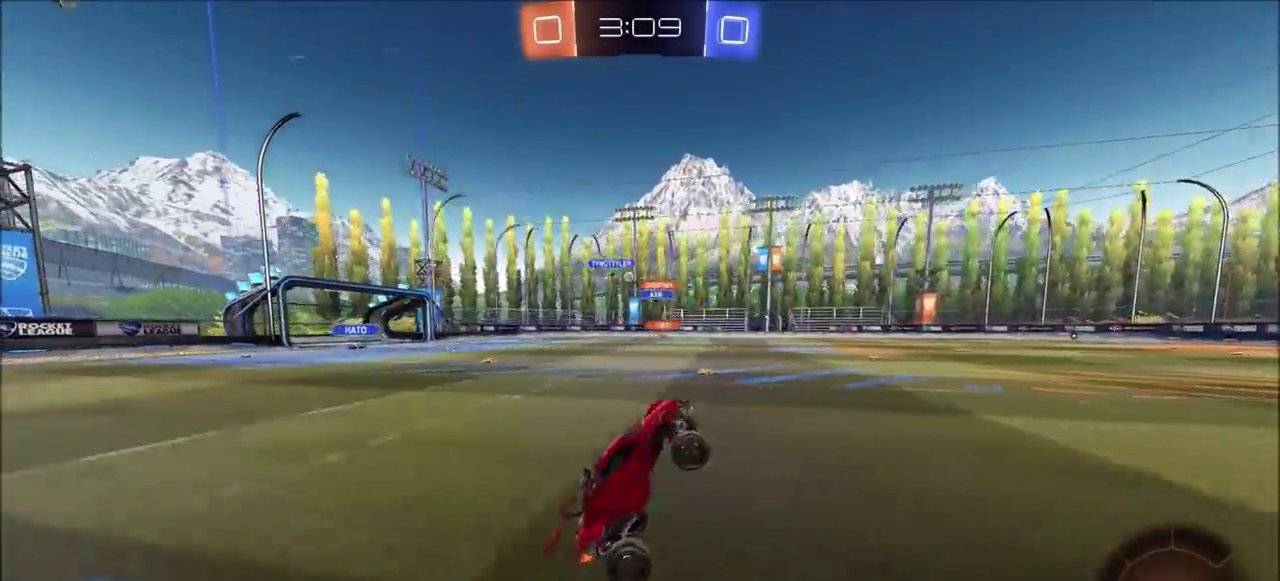
{"buttons": ["L1", "R2"], "left_stick": "left", "right_stick": "center", "events": [[83, "left_stick", "right"], [133, "R2", "down"], [133, "left_stick", "up-right"], [300, "left_stick", "center"], [467, "left_stick", "left"], [483, "L1", "down"]]}
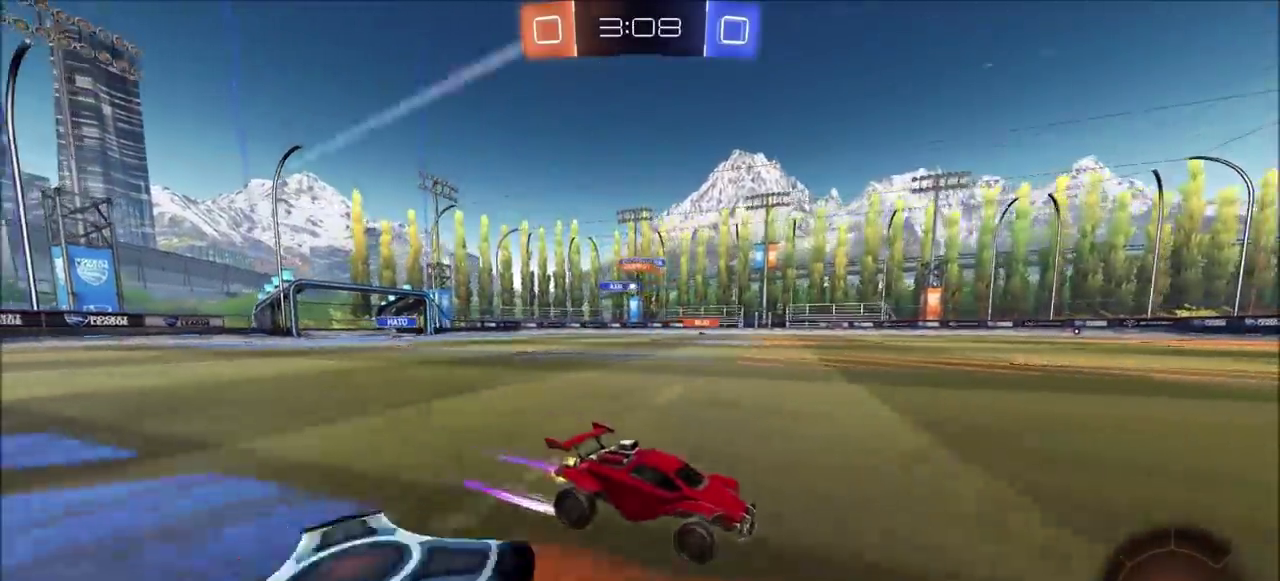
{"buttons": ["R2"], "left_stick": "left", "right_stick": "center", "events": [[67, "L1", "up"], [267, "CIRCLE", "down"], [483, "CIRCLE", "up"]]}
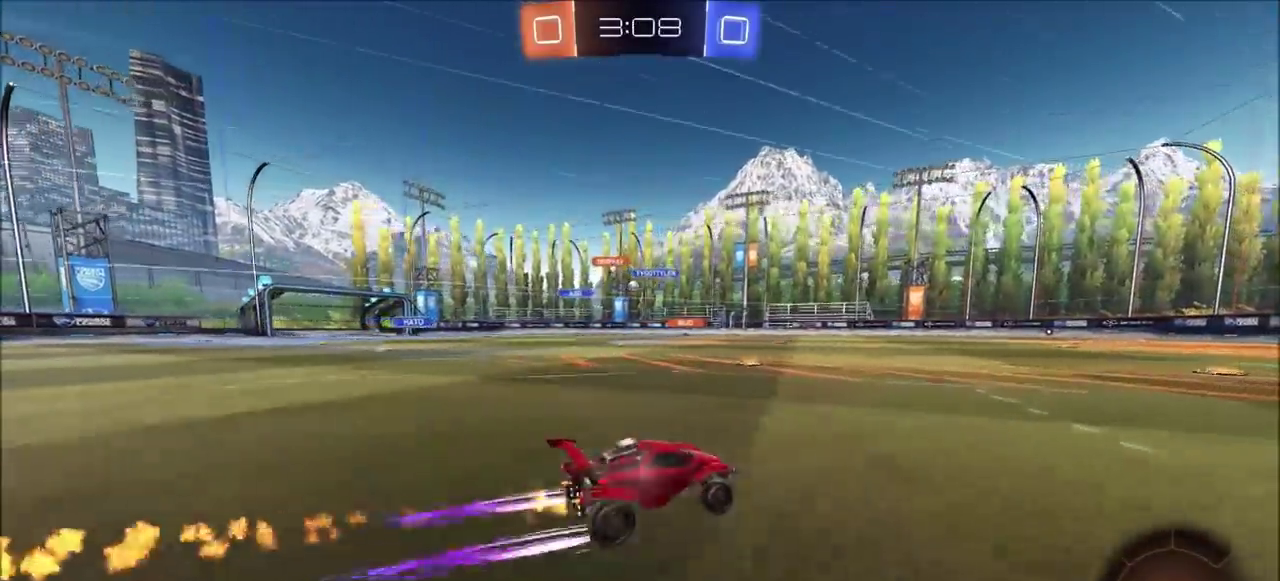
{"buttons": ["R2"], "left_stick": "center", "right_stick": "center", "events": [[133, "left_stick", "right"], [200, "left_stick", "up-right"], [350, "left_stick", "center"]]}
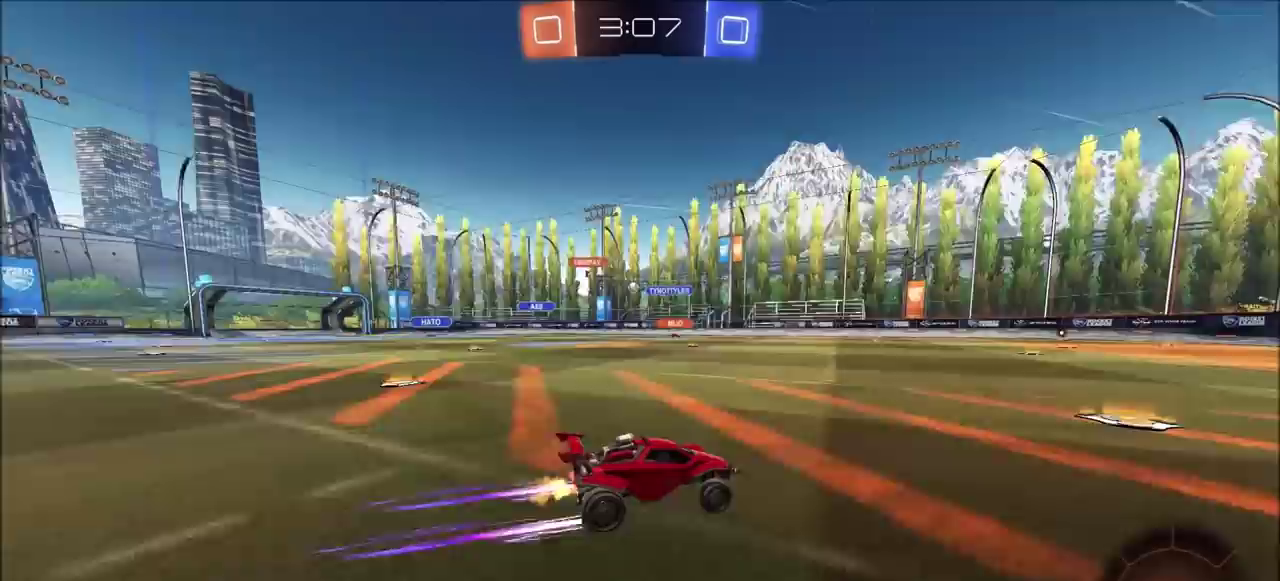
{"buttons": ["R2"], "left_stick": "left", "right_stick": "center", "events": [[500, "left_stick", "left"]]}
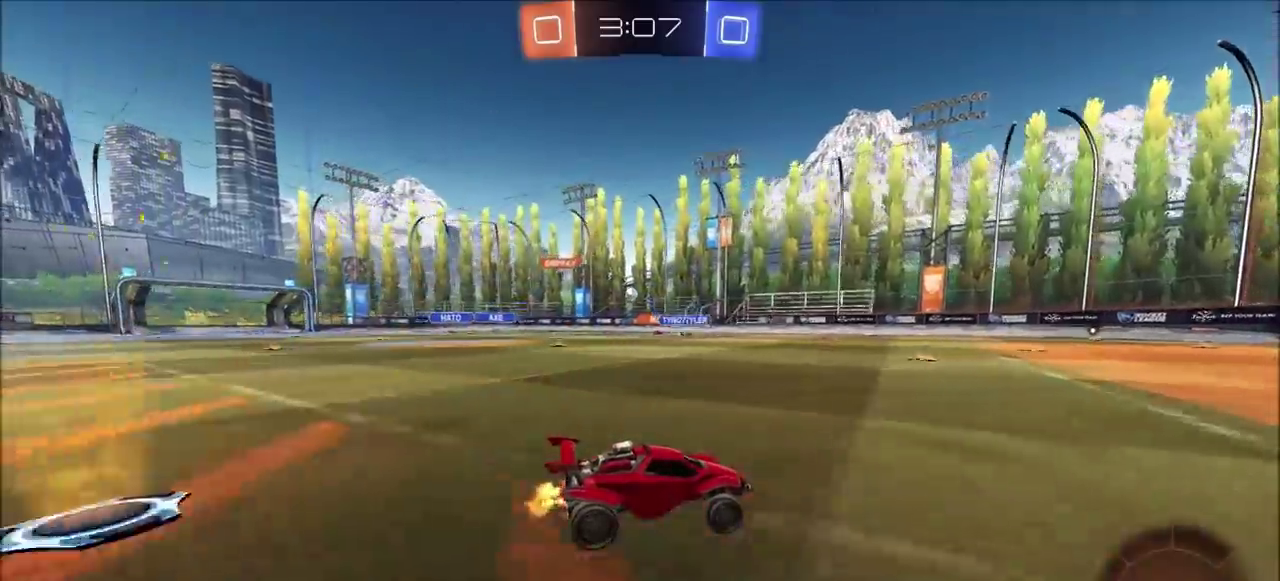
{"buttons": ["R2"], "left_stick": "left", "right_stick": "center", "events": [[183, "left_stick", "center"], [250, "left_stick", "left"]]}
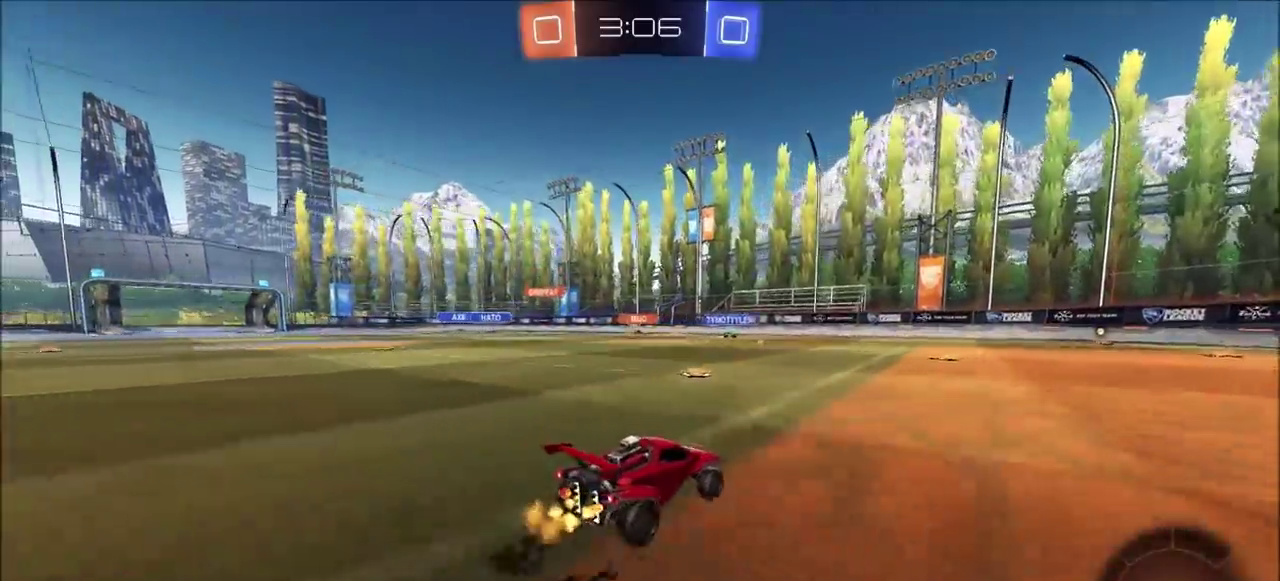
{"buttons": ["R2"], "left_stick": "up-right", "right_stick": "center", "events": [[333, "left_stick", "center"], [383, "left_stick", "up-right"]]}
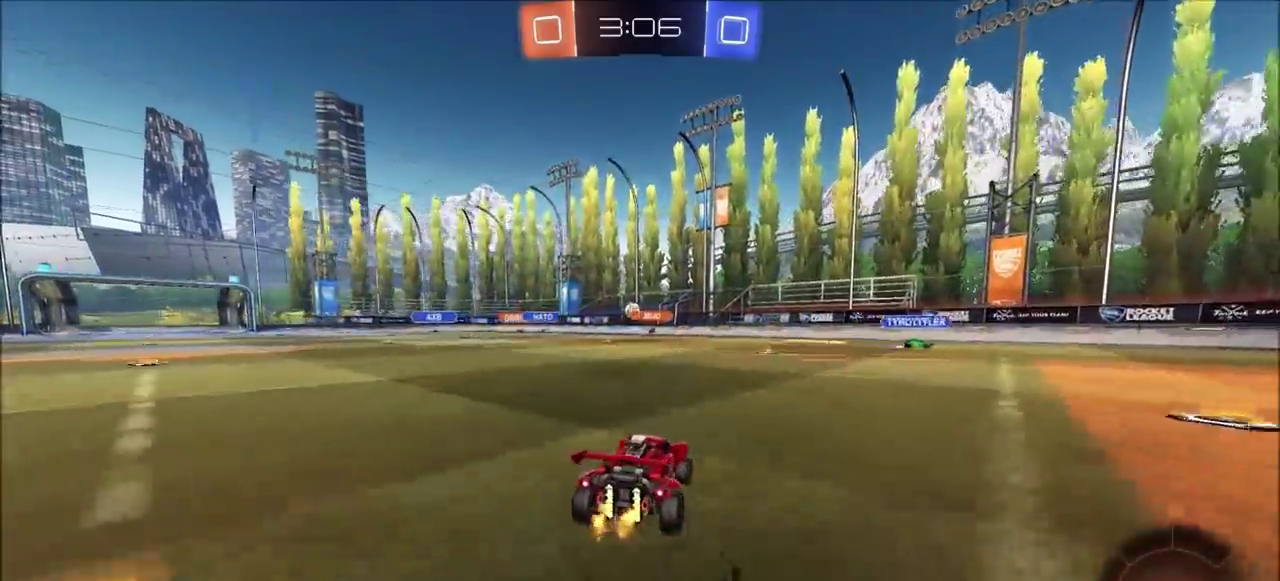
{"buttons": ["L2", "R2"], "left_stick": "right", "right_stick": "center", "events": [[83, "left_stick", "center"], [417, "left_stick", "right"], [500, "L2", "down"]]}
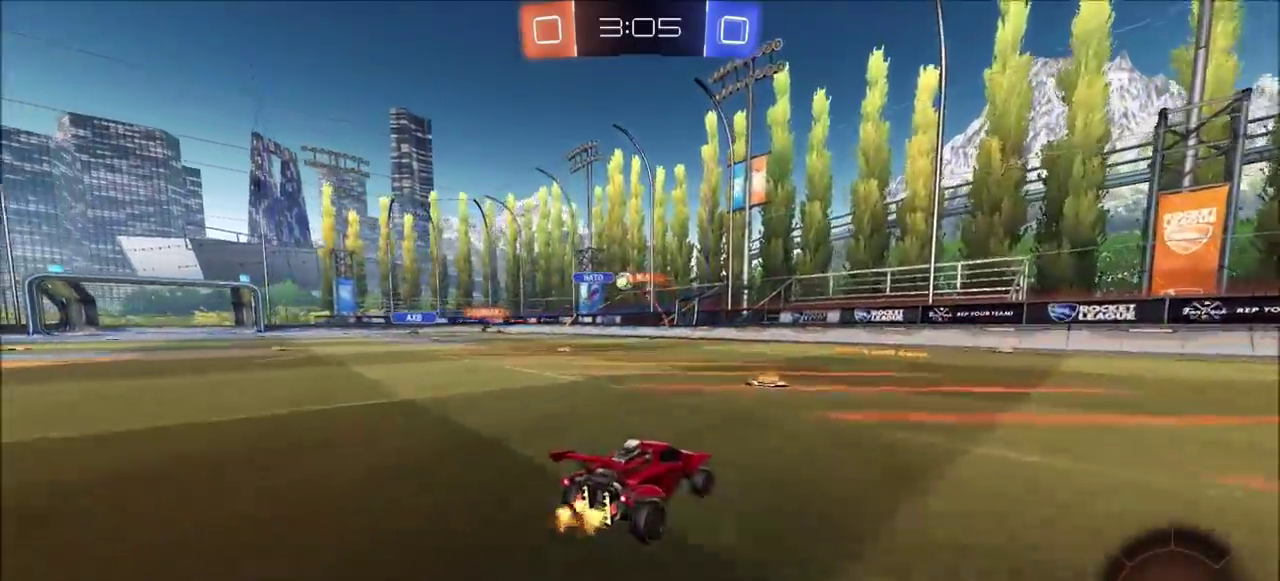
{"buttons": ["R2"], "left_stick": "right", "right_stick": "center", "events": [[83, "L2", "up"], [100, "L1", "down"], [183, "L1", "up"], [400, "L1", "down"], [483, "L1", "up"]]}
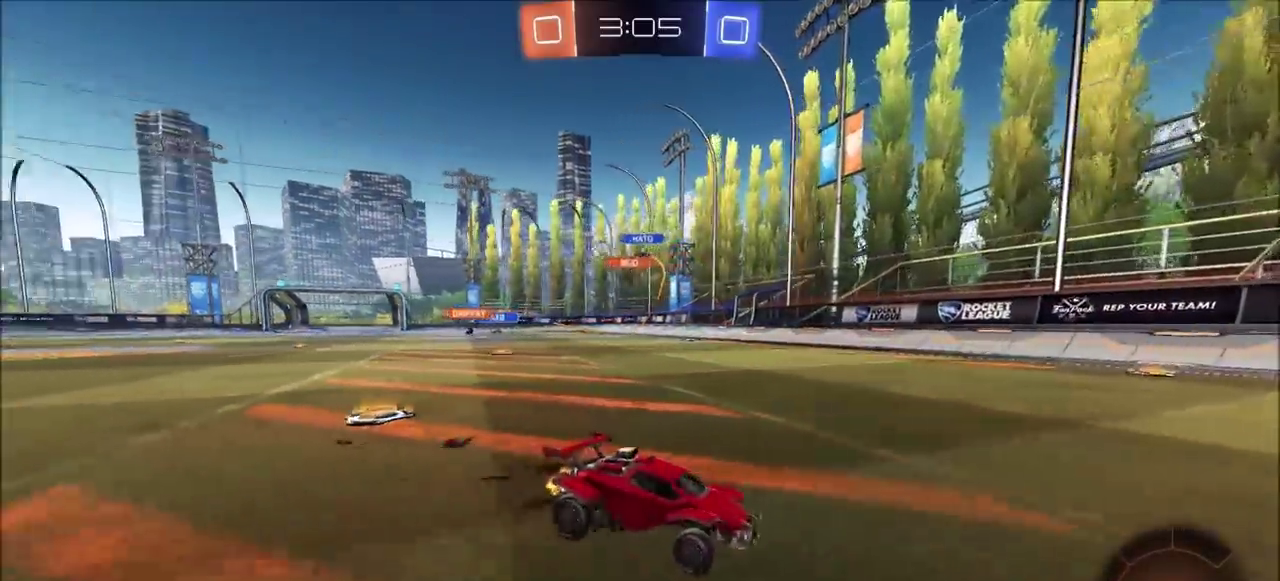
{"buttons": ["R2"], "left_stick": "right", "right_stick": "center", "events": []}
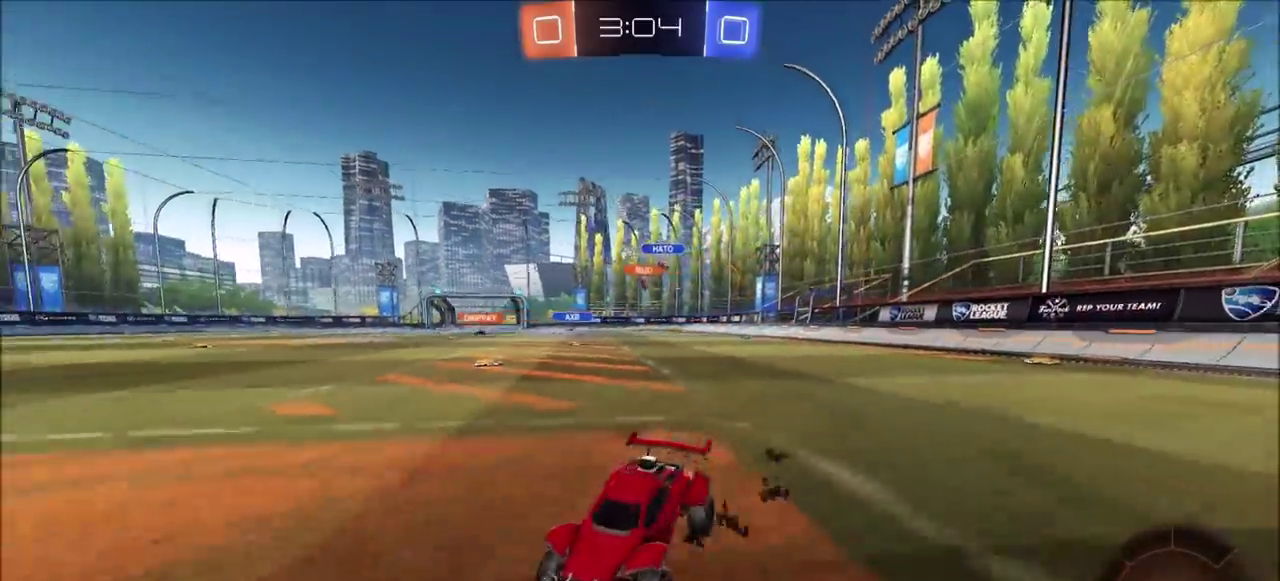
{"buttons": ["CROSS", "CIRCLE", "L1", "R2"], "left_stick": "up-right", "right_stick": "center", "events": [[150, "CIRCLE", "down"], [333, "CROSS", "down"], [350, "left_stick", "up-right"], [367, "L1", "down"], [417, "CROSS", "up"], [467, "CROSS", "down"]]}
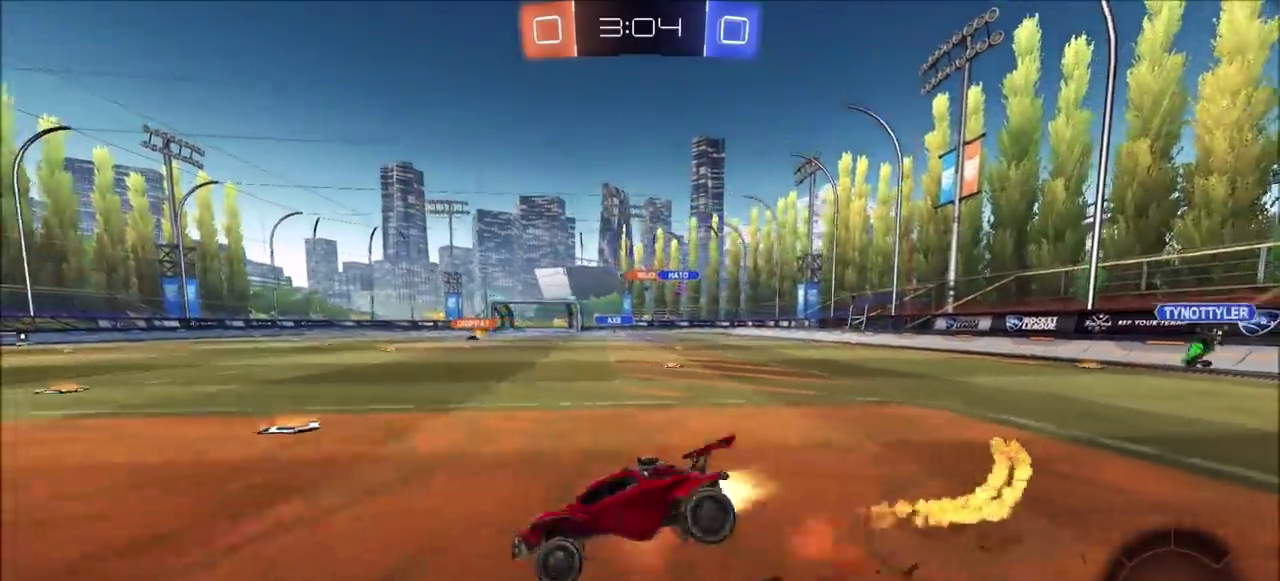
{"buttons": ["R2"], "left_stick": "center", "right_stick": "center", "events": [[200, "CROSS", "up"], [217, "left_stick", "center"], [233, "L1", "up"], [467, "CIRCLE", "up"]]}
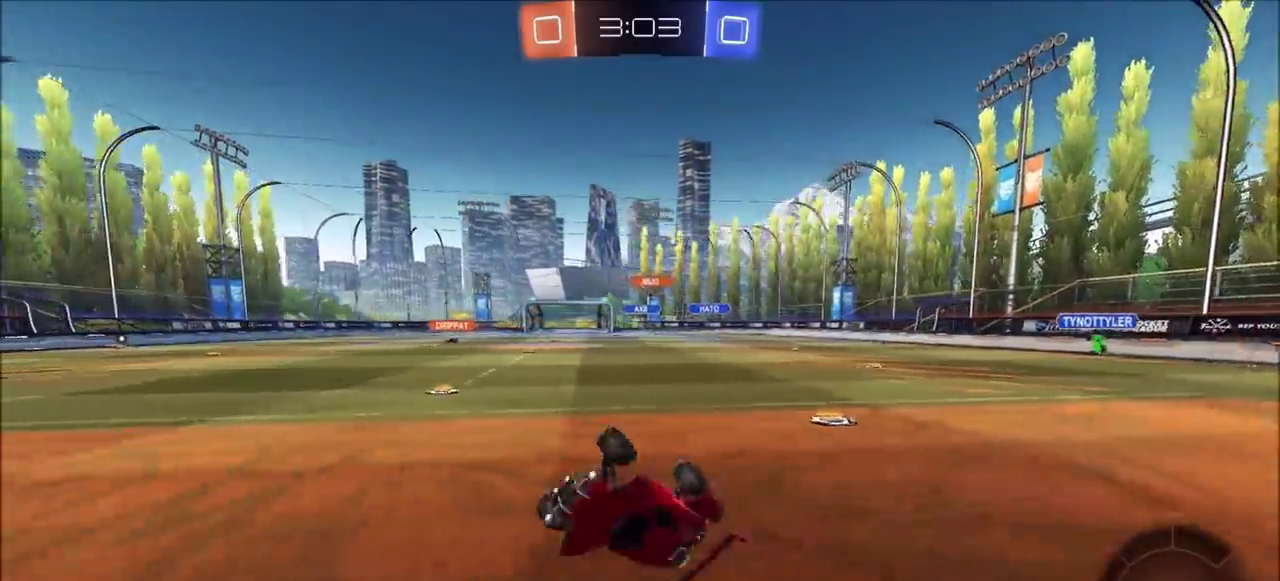
{"buttons": ["R2"], "left_stick": "center", "right_stick": "center", "events": [[333, "left_stick", "down-left"], [450, "left_stick", "center"]]}
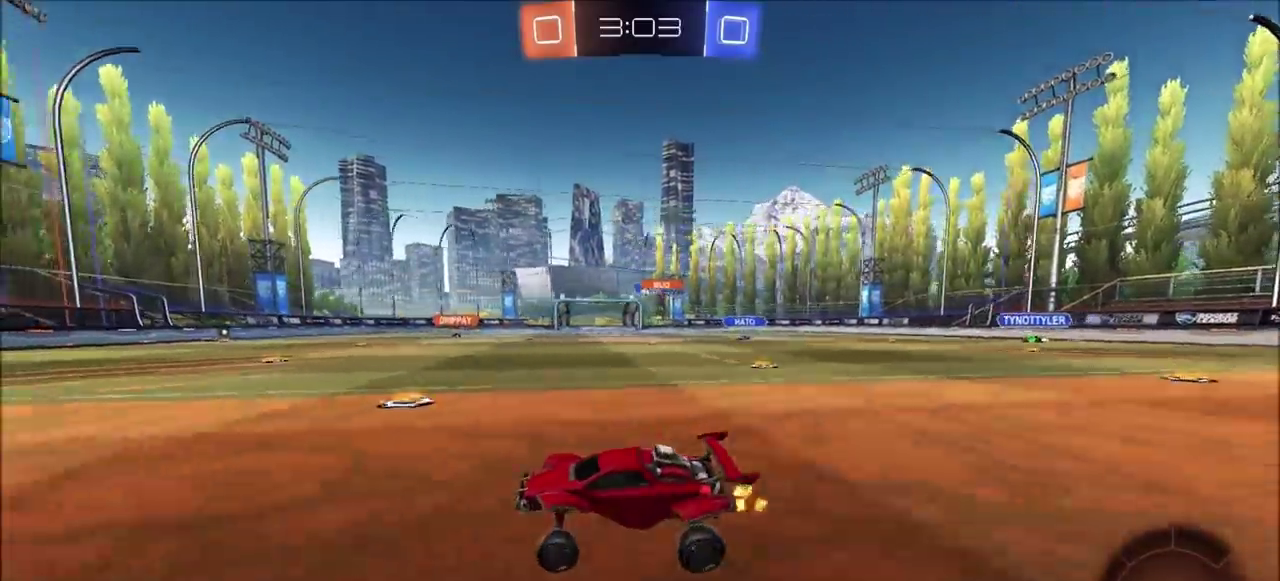
{"buttons": ["TRIANGLE", "R2"], "left_stick": "left", "right_stick": "center", "events": [[150, "TRIANGLE", "down"], [200, "left_stick", "left"], [250, "left_stick", "center"], [283, "TRIANGLE", "up"], [417, "TRIANGLE", "down"], [417, "left_stick", "left"]]}
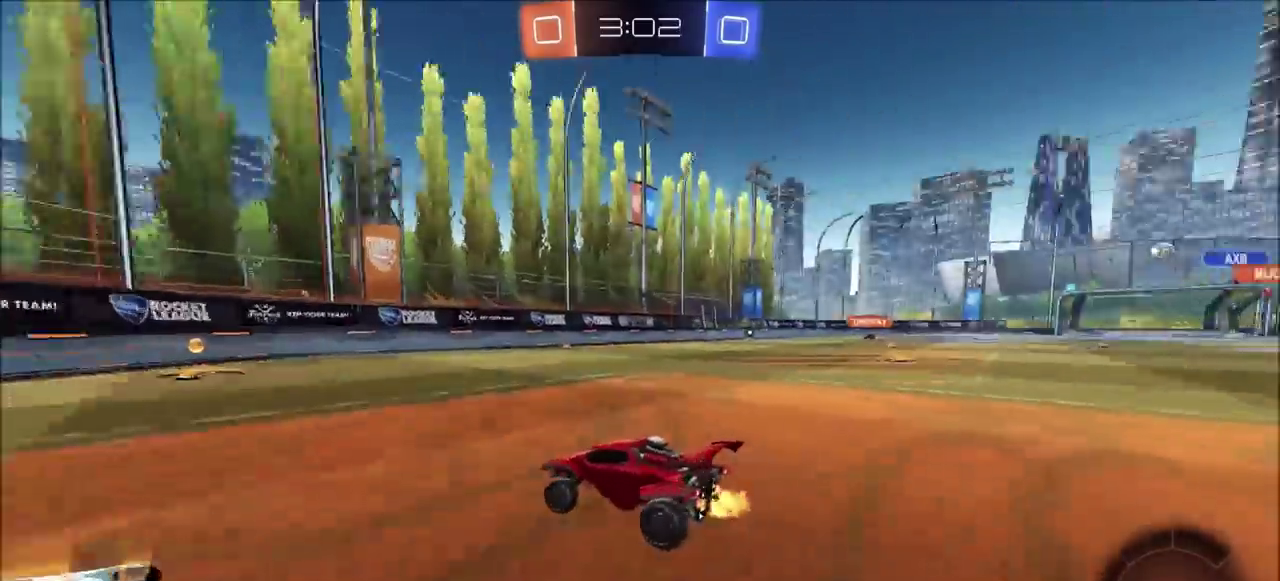
{"buttons": ["CIRCLE", "R2"], "left_stick": "up-right", "right_stick": "center", "events": [[33, "TRIANGLE", "up"], [83, "left_stick", "center"], [250, "left_stick", "up-right"], [300, "L1", "down"], [383, "L1", "up"], [417, "CIRCLE", "down"]]}
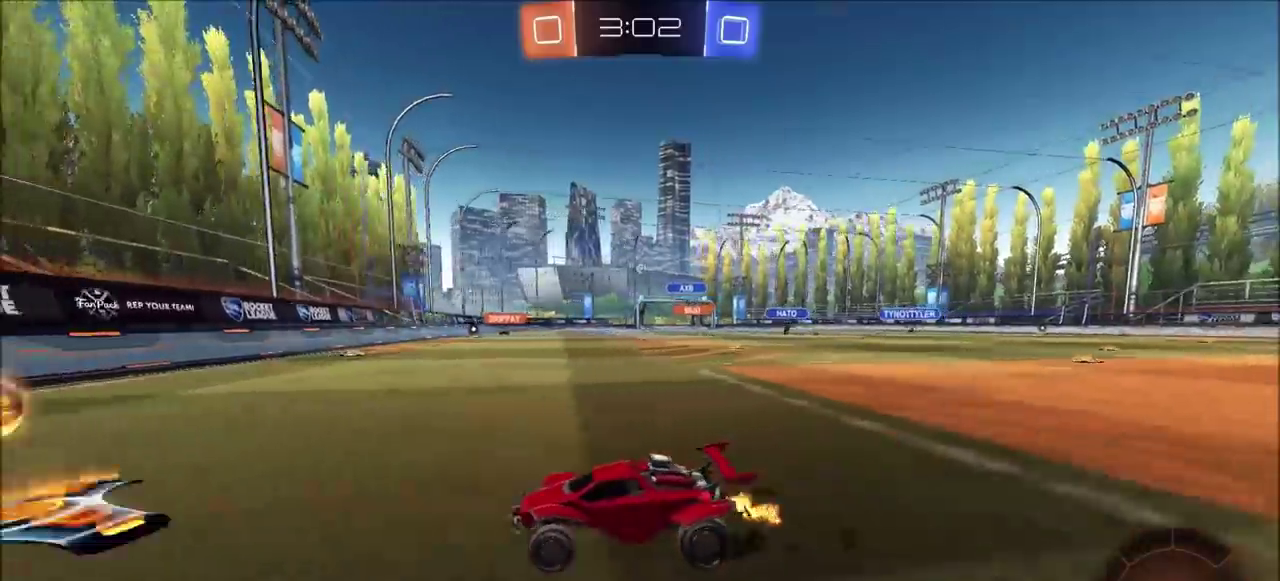
{"buttons": ["CIRCLE", "R2"], "left_stick": "up-right", "right_stick": "center", "events": []}
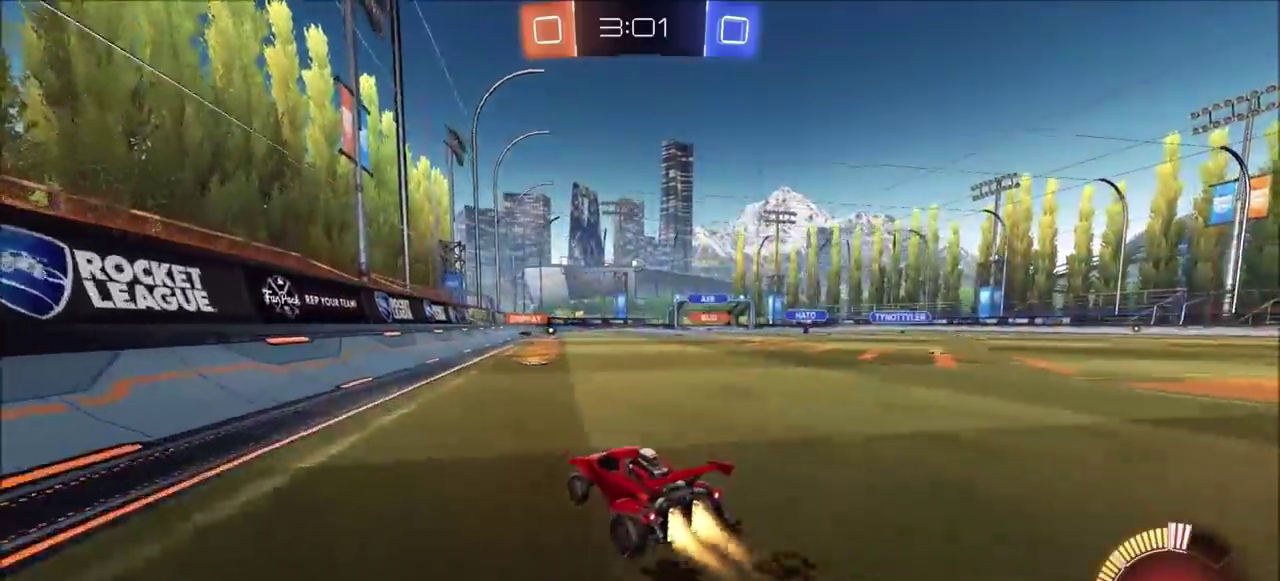
{"buttons": ["R2"], "left_stick": "up-right", "right_stick": "center", "events": [[150, "left_stick", "center"], [267, "left_stick", "up-right"], [433, "CIRCLE", "up"]]}
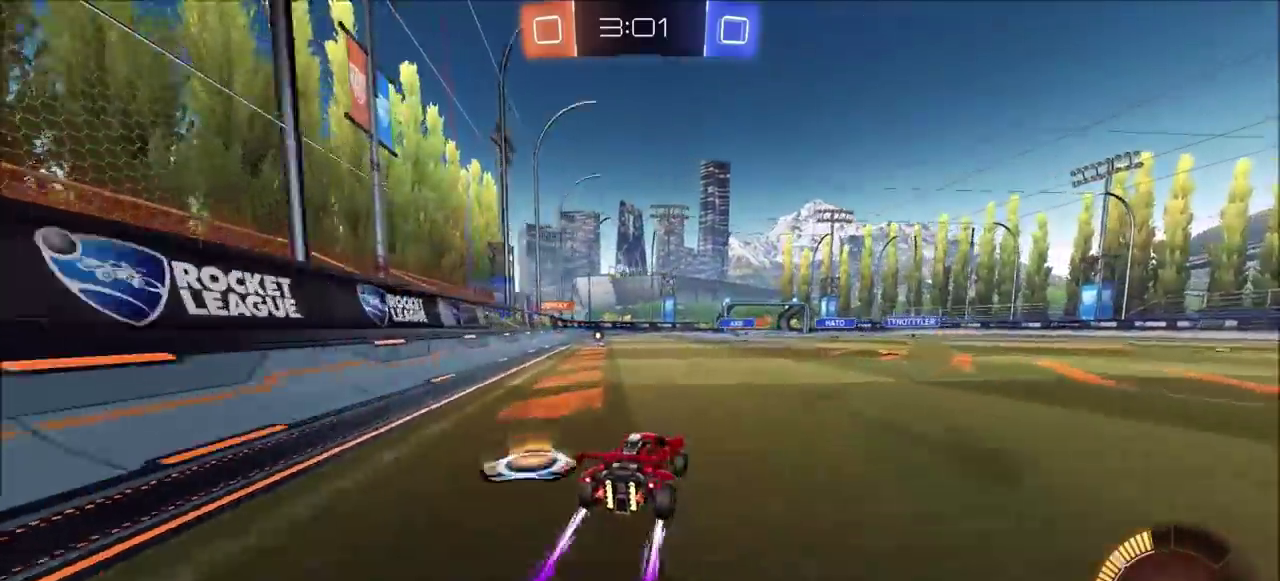
{"buttons": ["R2"], "left_stick": "center", "right_stick": "center", "events": [[33, "left_stick", "center"], [283, "left_stick", "up-right"], [400, "left_stick", "center"]]}
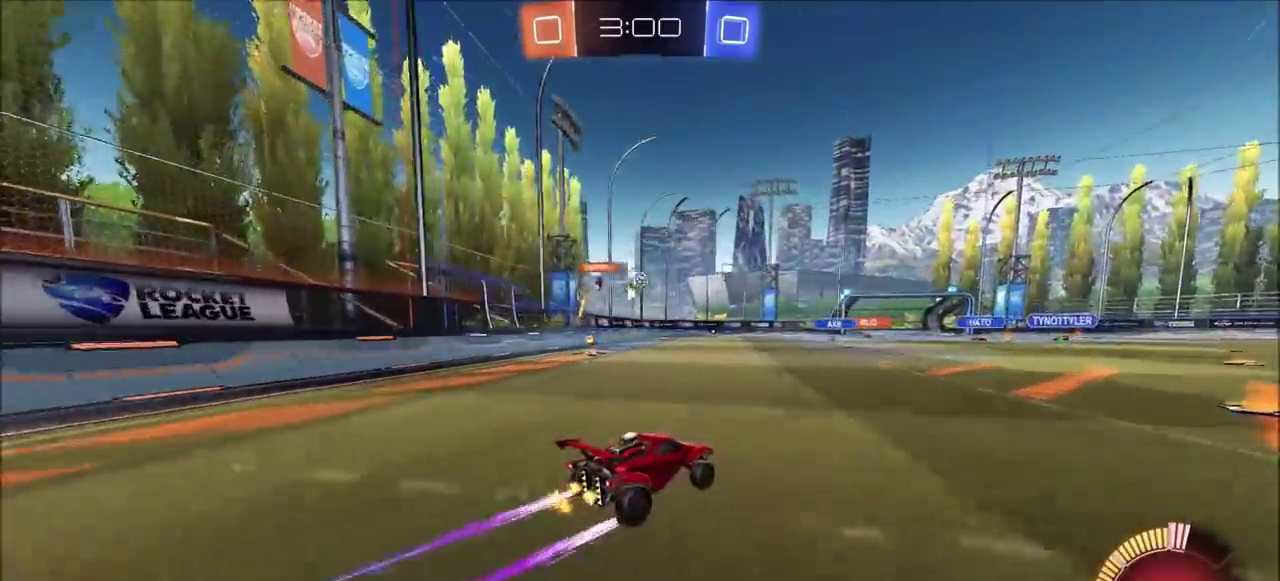
{"buttons": ["CIRCLE", "R2"], "left_stick": "up-right", "right_stick": "center", "events": [[250, "left_stick", "up-right"], [400, "CIRCLE", "down"]]}
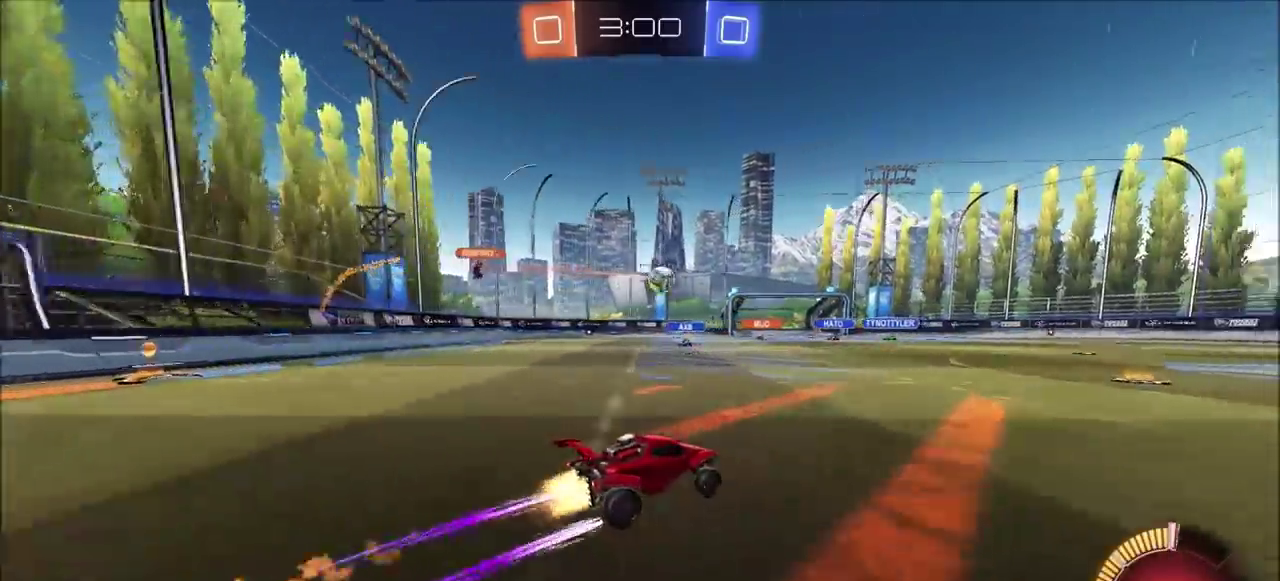
{"buttons": ["R2"], "left_stick": "center", "right_stick": "center", "events": [[400, "CIRCLE", "up"], [433, "left_stick", "center"]]}
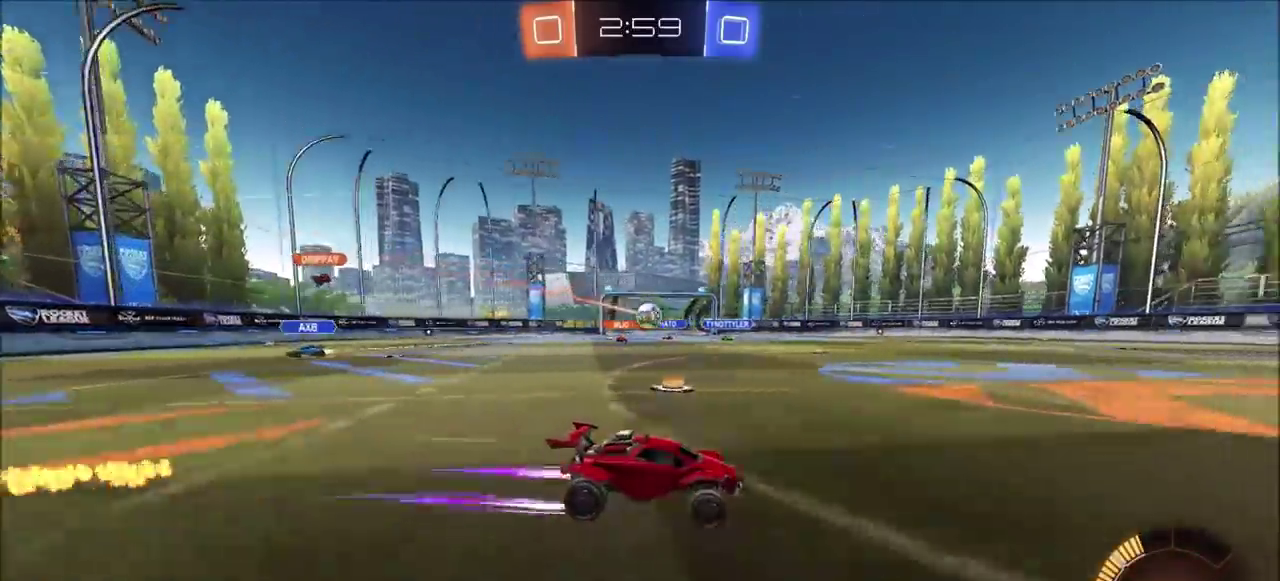
{"buttons": ["R2"], "left_stick": "up-right", "right_stick": "center", "events": [[317, "left_stick", "up-right"]]}
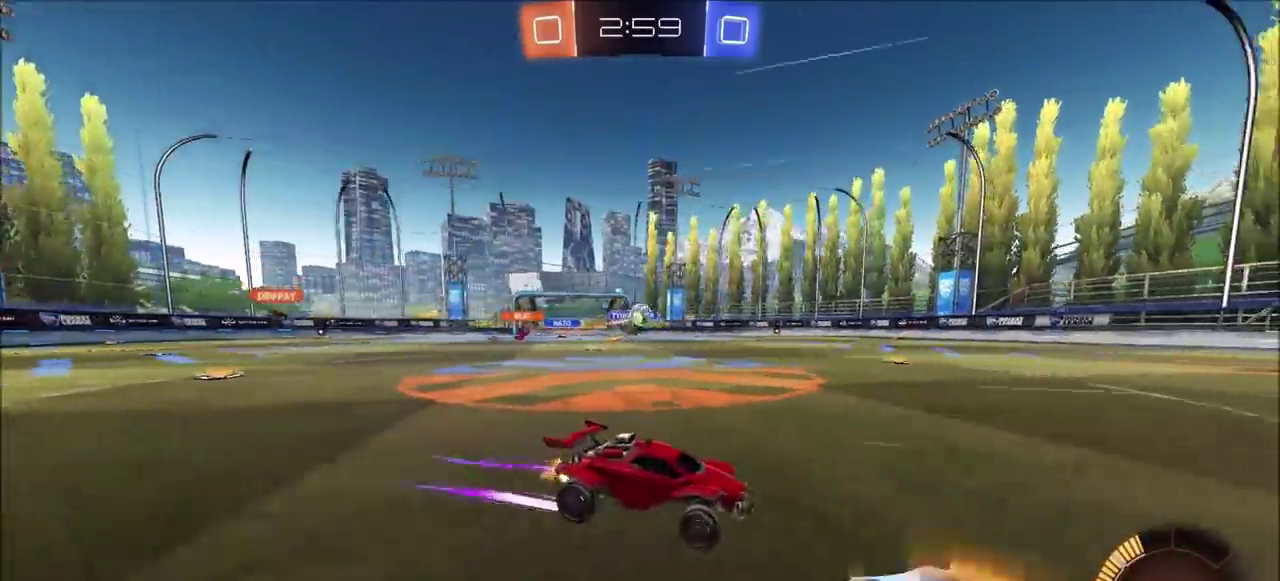
{"buttons": ["R2"], "left_stick": "center", "right_stick": "center", "events": [[33, "left_stick", "center"], [117, "left_stick", "up-right"], [233, "CIRCLE", "down"], [450, "left_stick", "center"], [500, "CIRCLE", "up"]]}
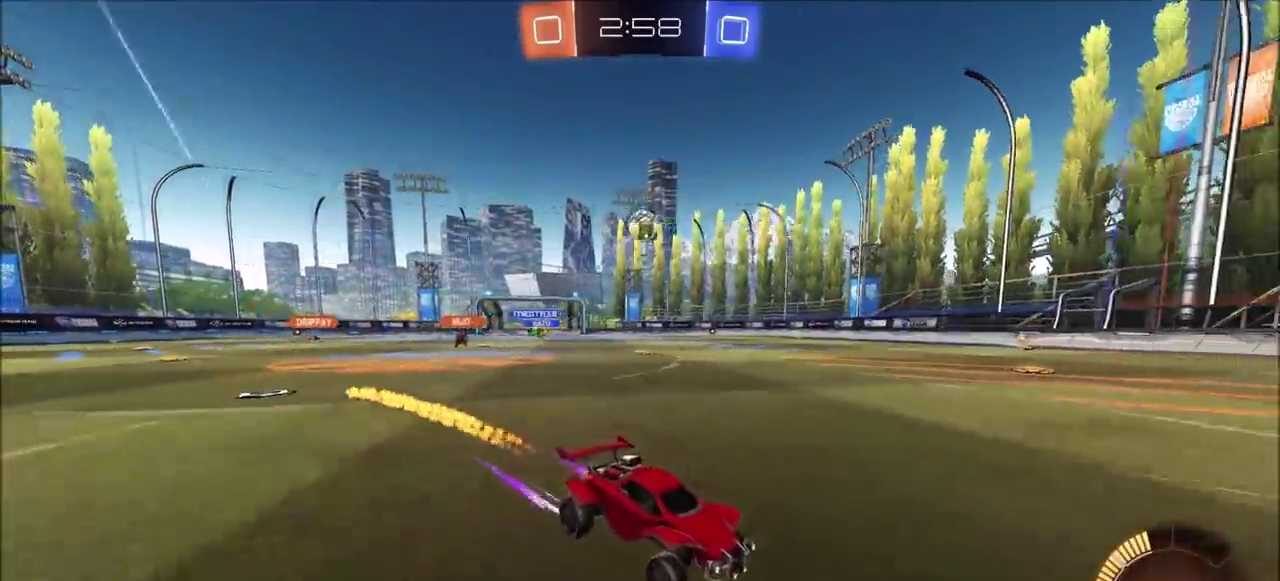
{"buttons": ["R2"], "left_stick": "right", "right_stick": "center", "events": [[117, "left_stick", "right"]]}
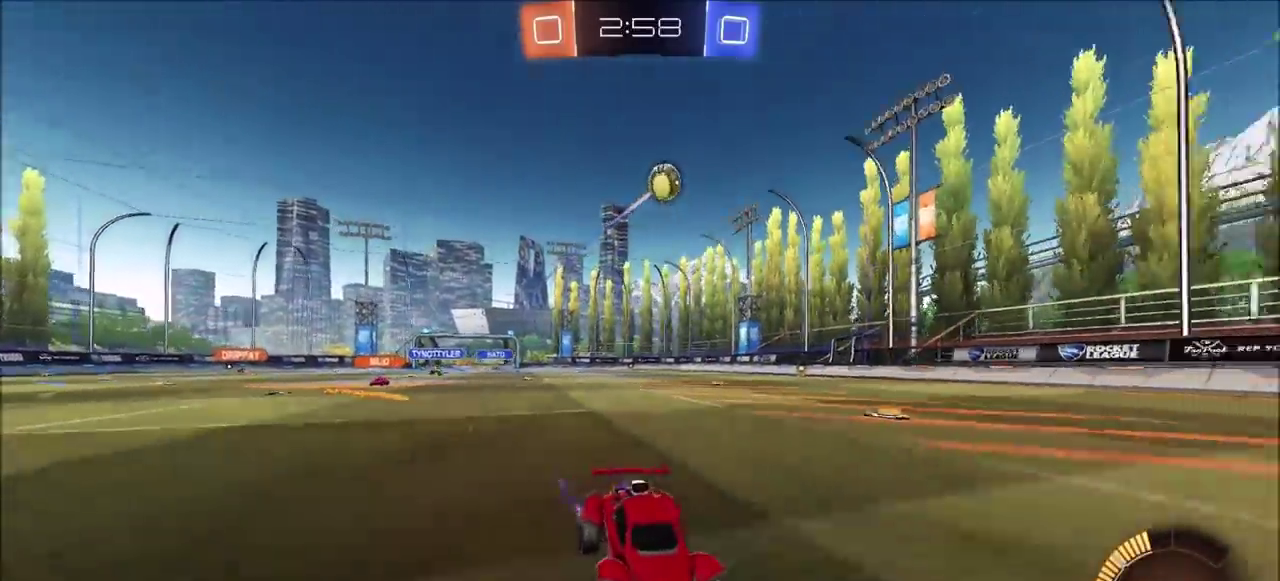
{"buttons": ["R2"], "left_stick": "left", "right_stick": "center", "events": [[167, "left_stick", "up-right"], [250, "left_stick", "center"], [333, "left_stick", "left"], [383, "L1", "down"], [500, "L1", "up"]]}
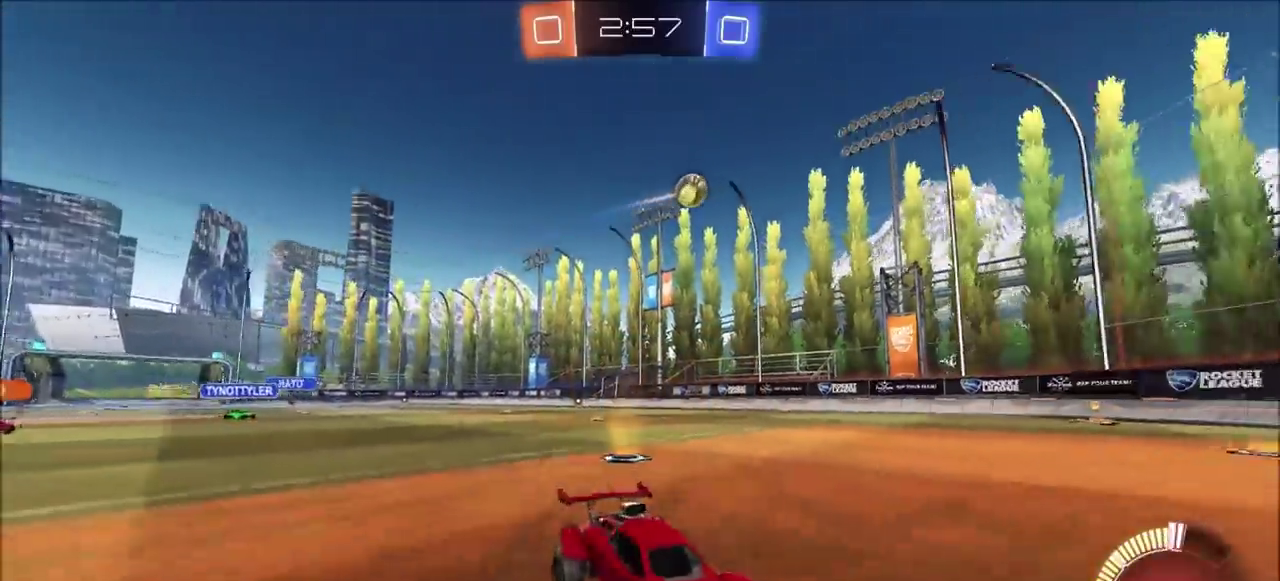
{"buttons": ["R2"], "left_stick": "left", "right_stick": "center", "events": [[50, "L1", "down"], [167, "L1", "up"]]}